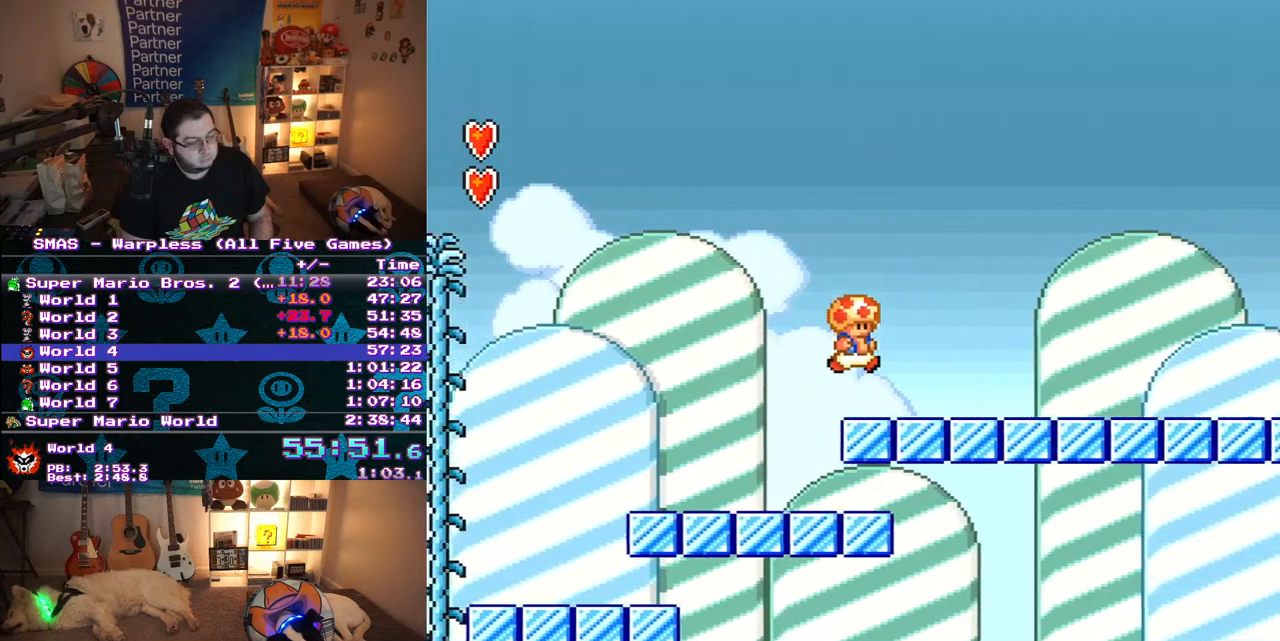
Gameplay with a controller (Nintendo layout); each line is a JSON object with the inputs held at the frame after it. "events" lists button and stick changes between this image and that frame as [ms after this image, input, new state], when the widget could be followed in between. Not read: L3 R3.
{"buttons": ["B", "Y", "DPAD_RIGHT"], "events": [[500, "B", "down"]]}
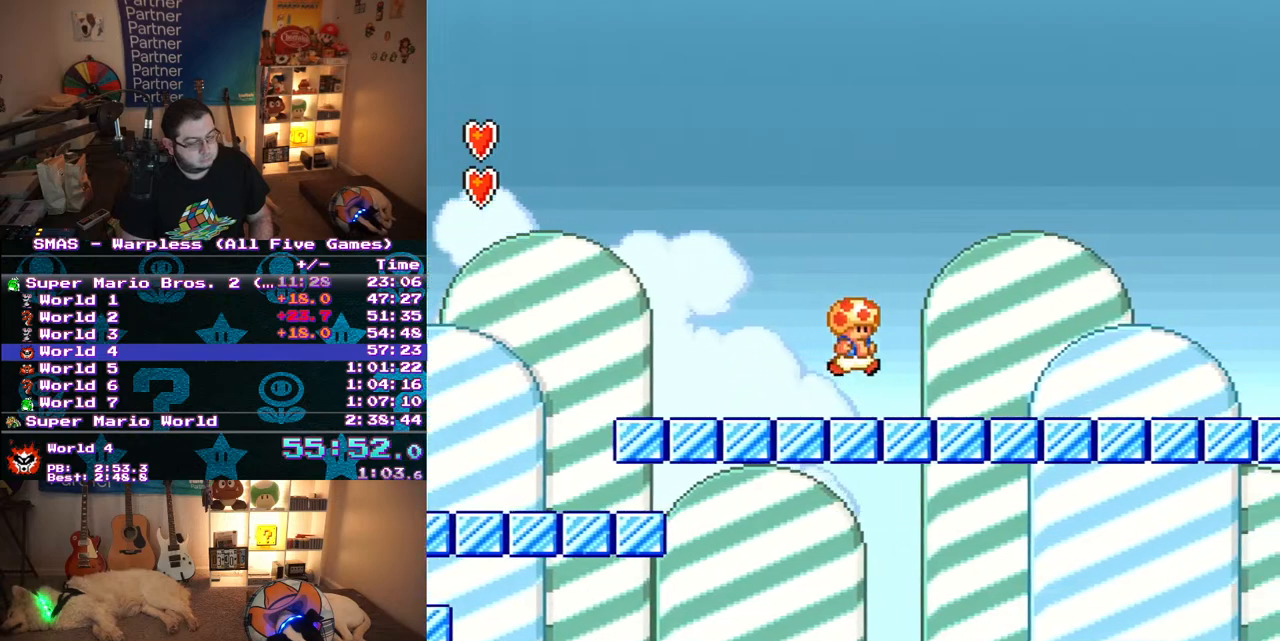
{"buttons": ["B", "Y", "DPAD_RIGHT"], "events": []}
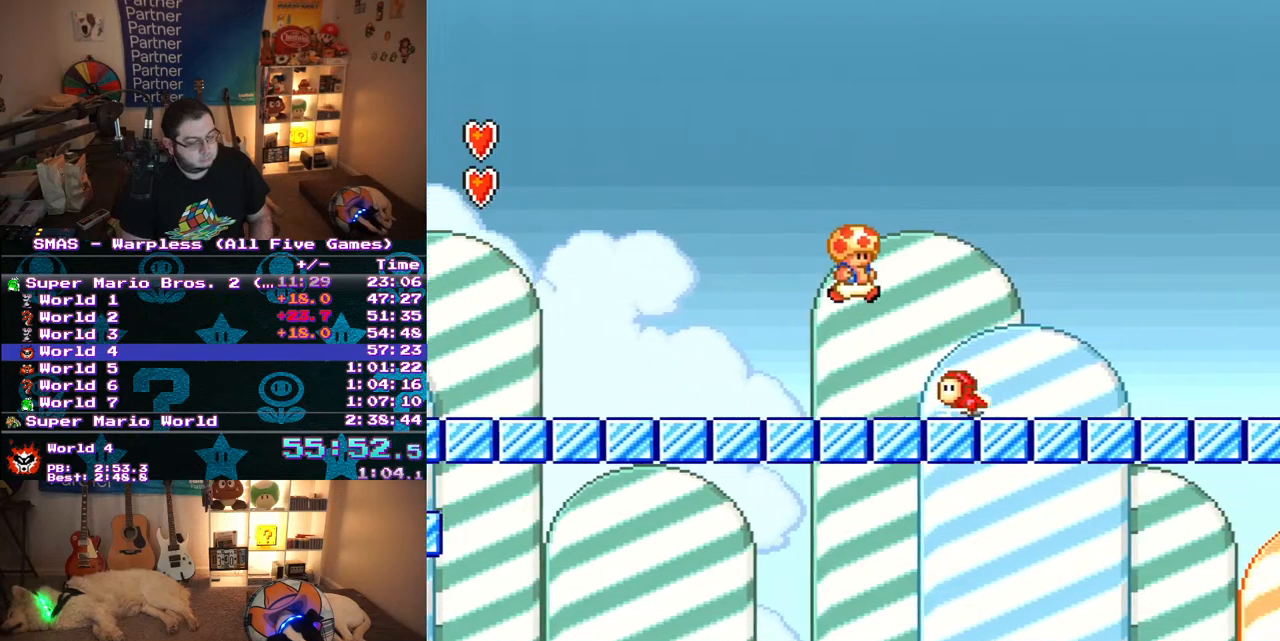
{"buttons": ["Y", "DPAD_RIGHT"], "events": [[67, "B", "up"], [133, "Y", "up"], [217, "Y", "down"]]}
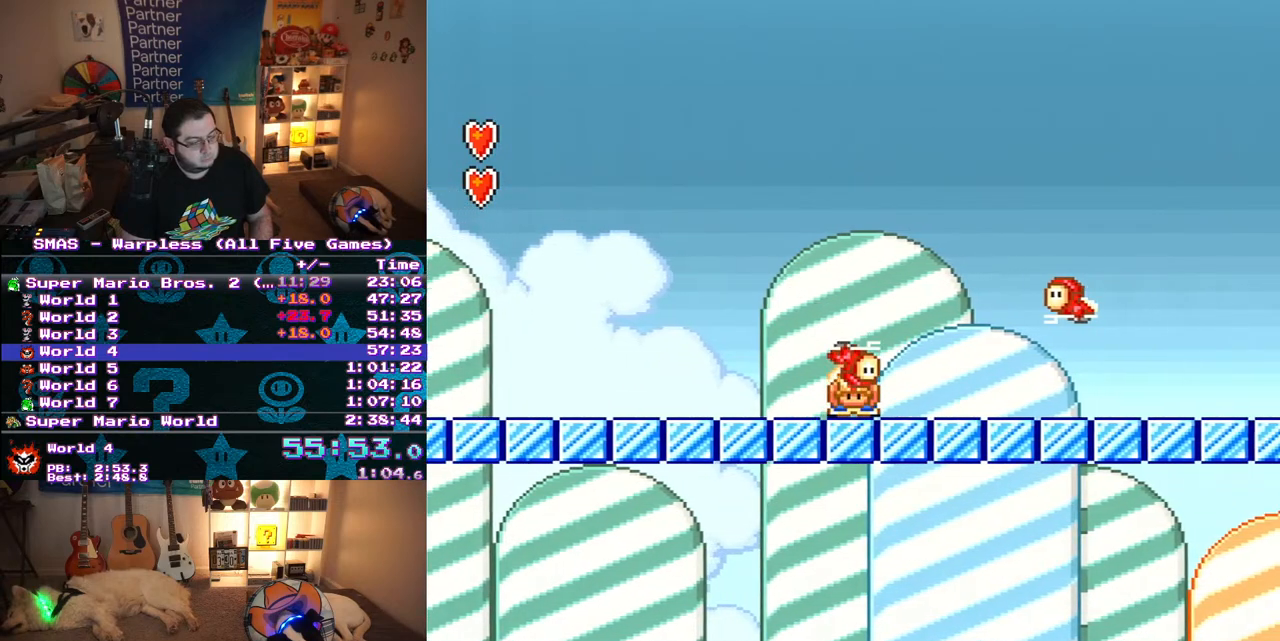
{"buttons": ["Y", "DPAD_RIGHT"], "events": [[383, "B", "down"], [450, "B", "up"]]}
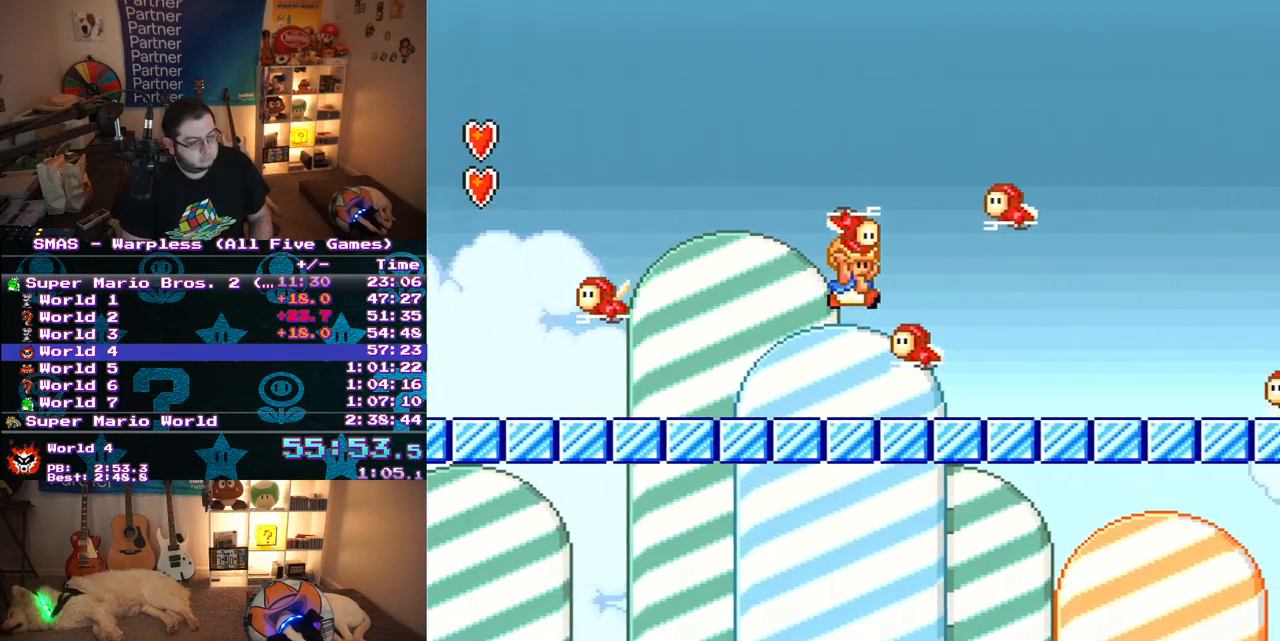
{"buttons": ["Y", "DPAD_RIGHT"], "events": [[400, "B", "down"], [500, "B", "up"]]}
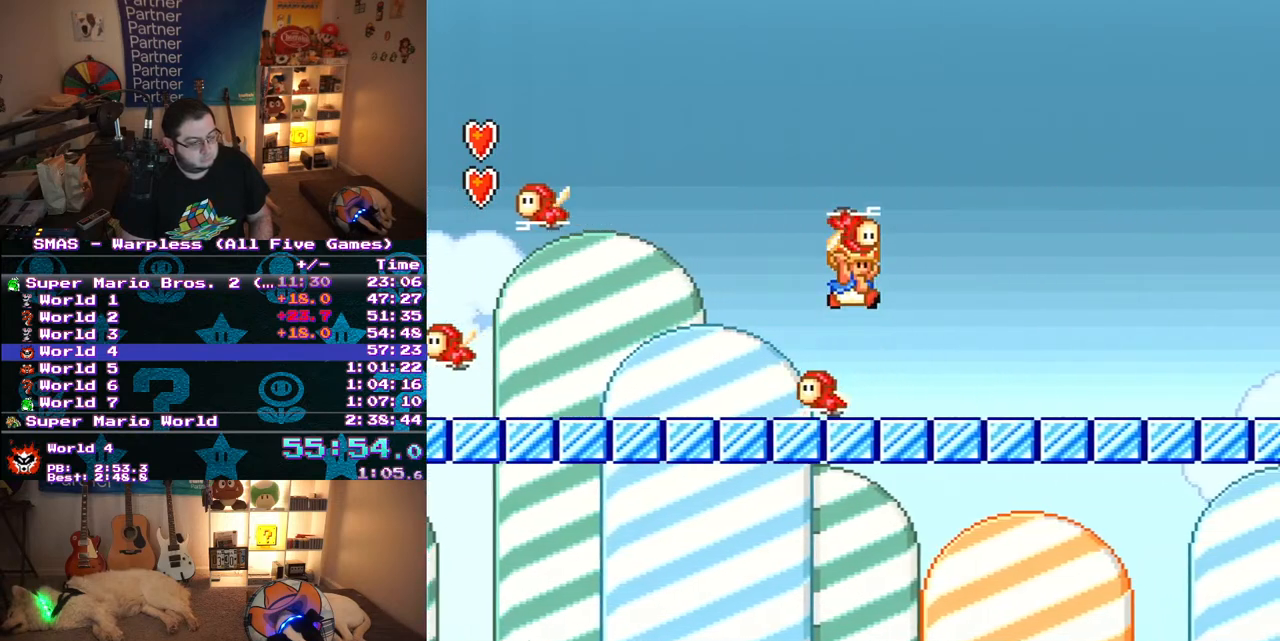
{"buttons": ["Y", "DPAD_RIGHT"], "events": []}
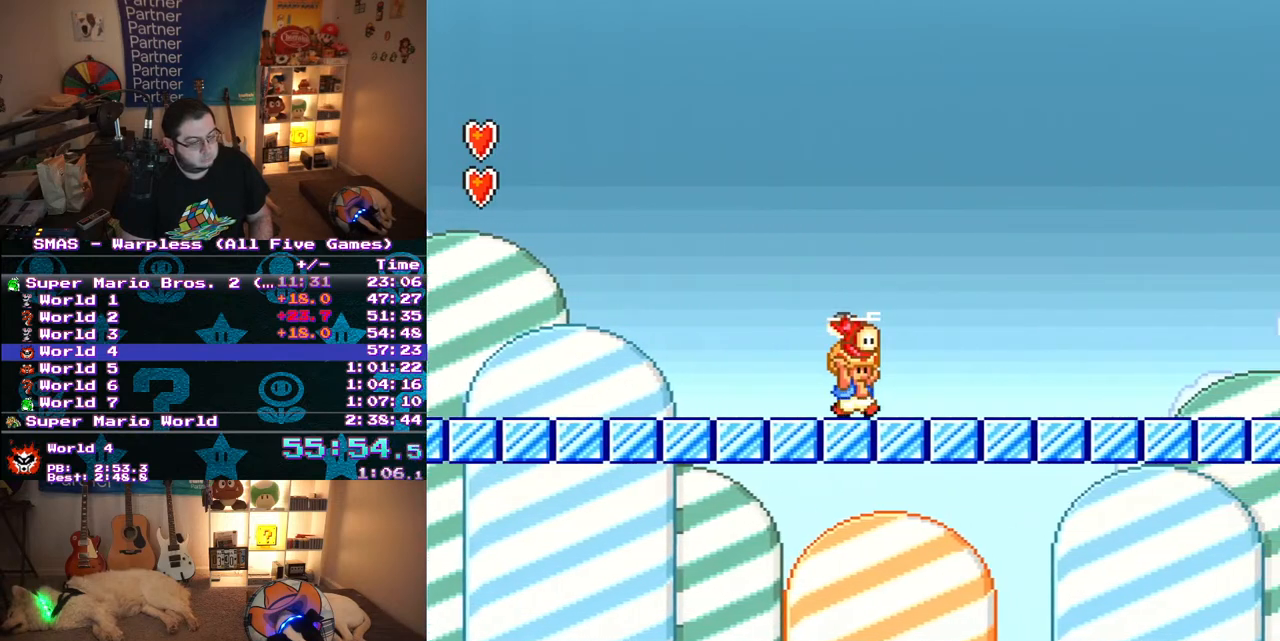
{"buttons": ["Y", "DPAD_RIGHT"], "events": []}
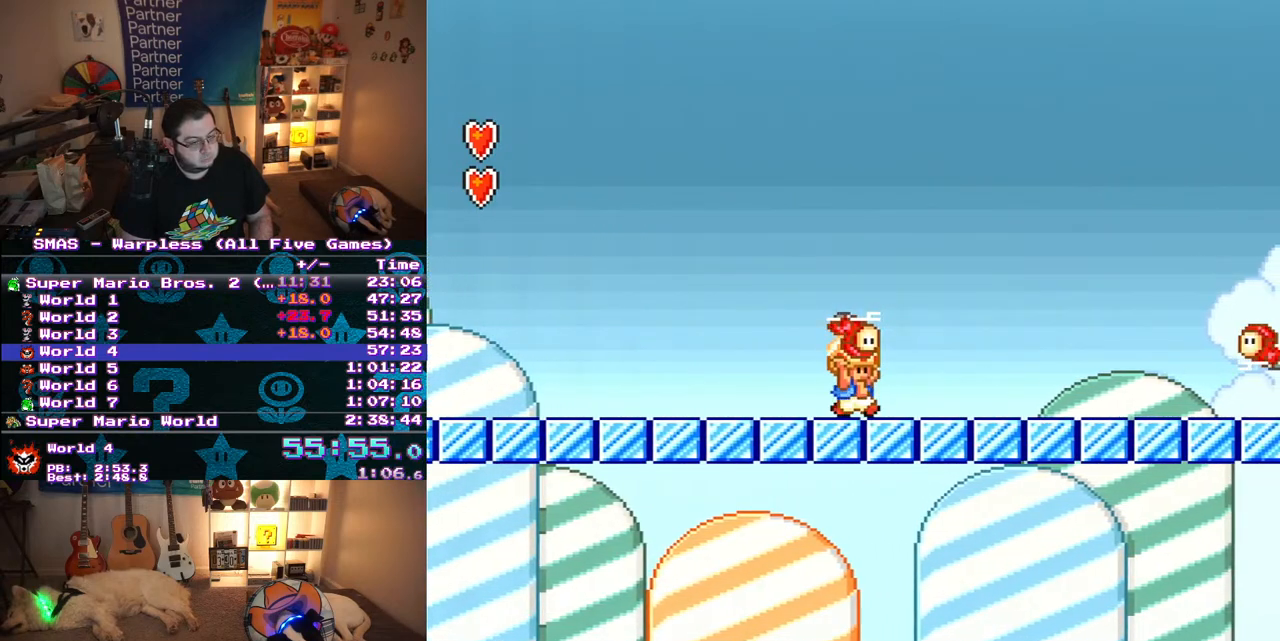
{"buttons": ["B", "Y", "DPAD_RIGHT"], "events": [[283, "B", "down"]]}
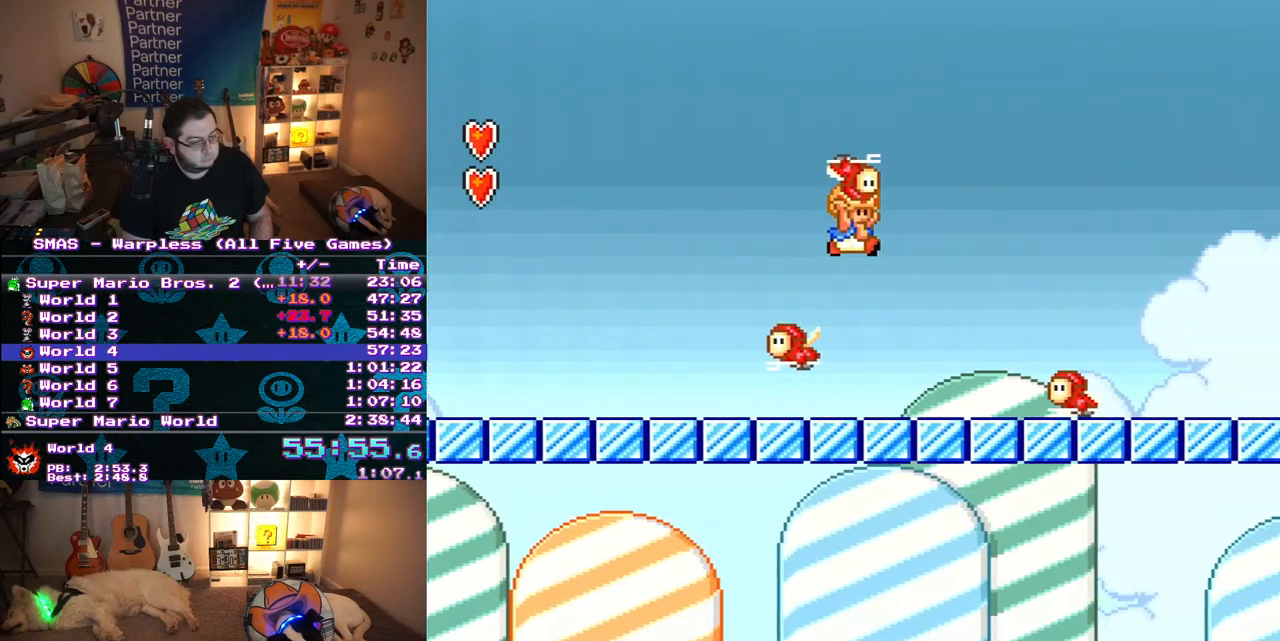
{"buttons": ["Y", "DPAD_DOWN"], "events": [[183, "B", "up"], [417, "DPAD_DOWN", "down"], [450, "DPAD_RIGHT", "up"]]}
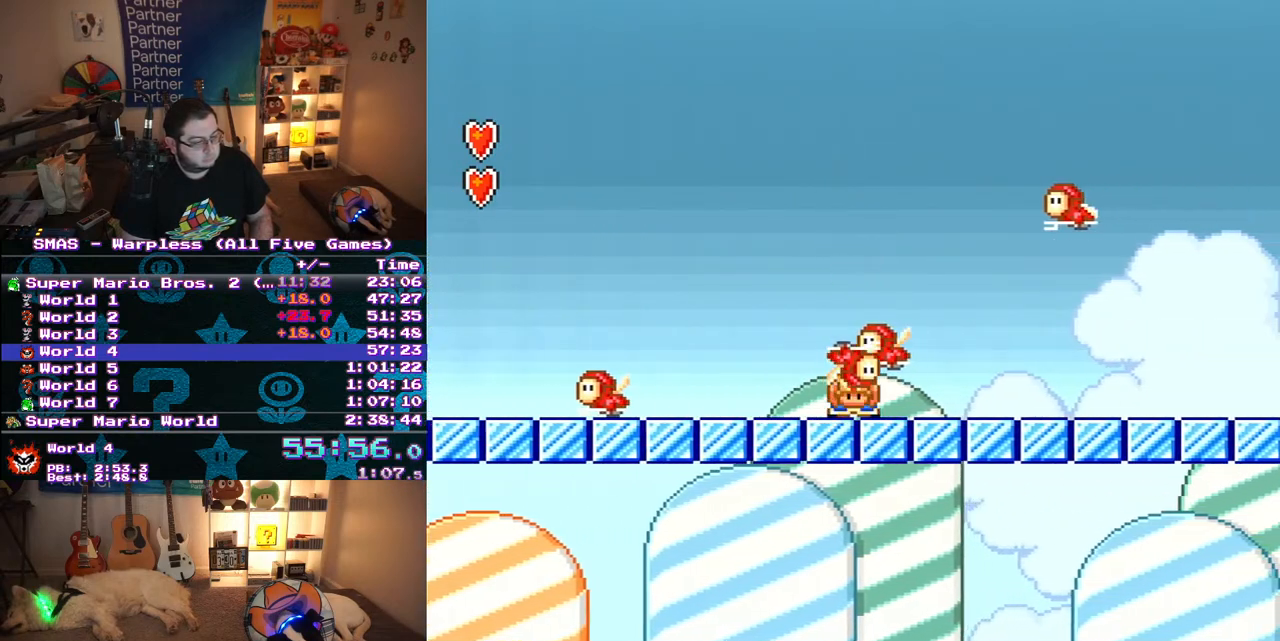
{"buttons": ["Y", "DPAD_RIGHT"], "events": [[200, "DPAD_RIGHT", "down"], [250, "DPAD_DOWN", "up"]]}
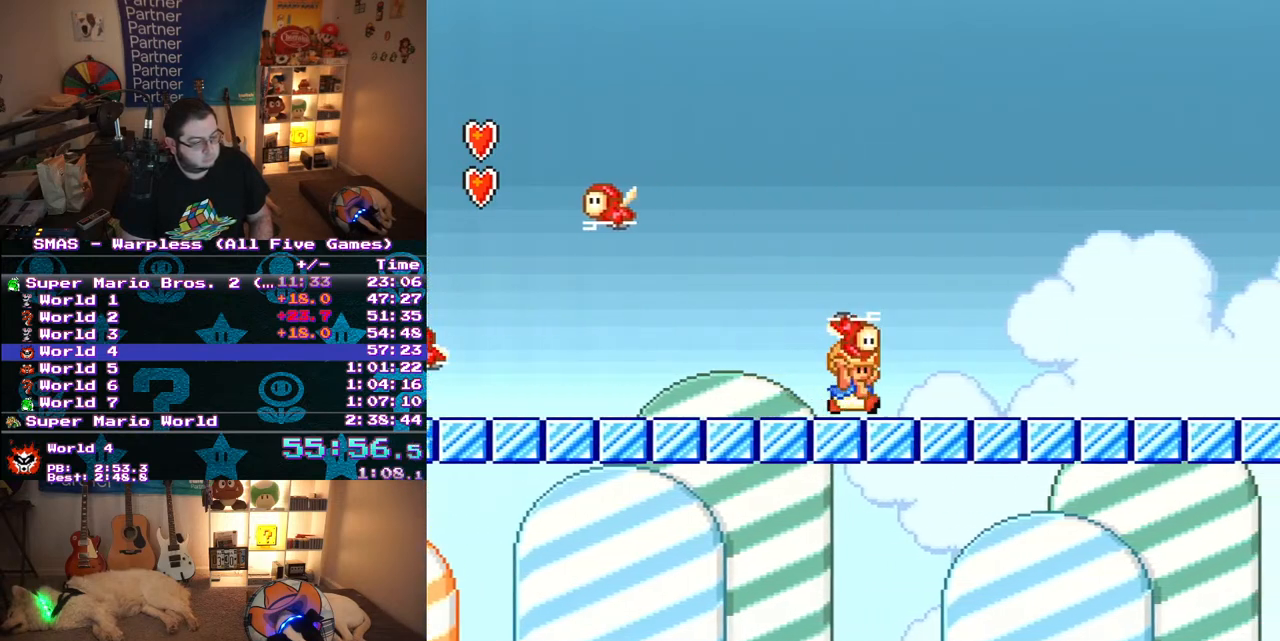
{"buttons": ["Y", "DPAD_RIGHT"], "events": []}
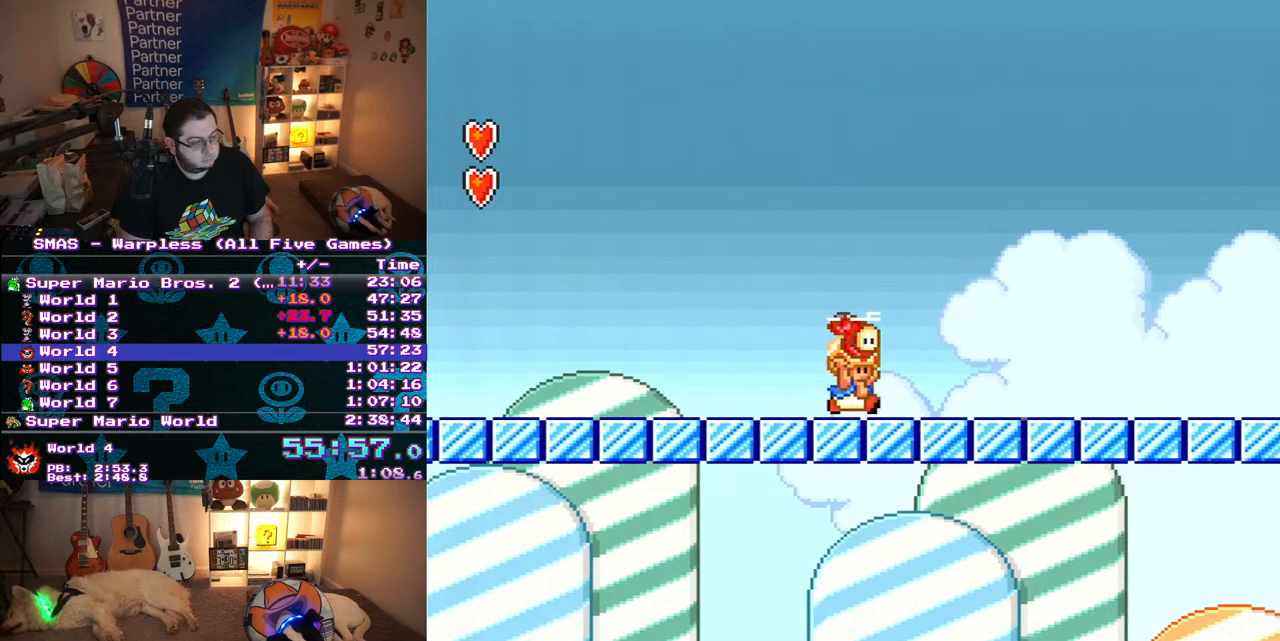
{"buttons": ["Y", "DPAD_RIGHT"], "events": []}
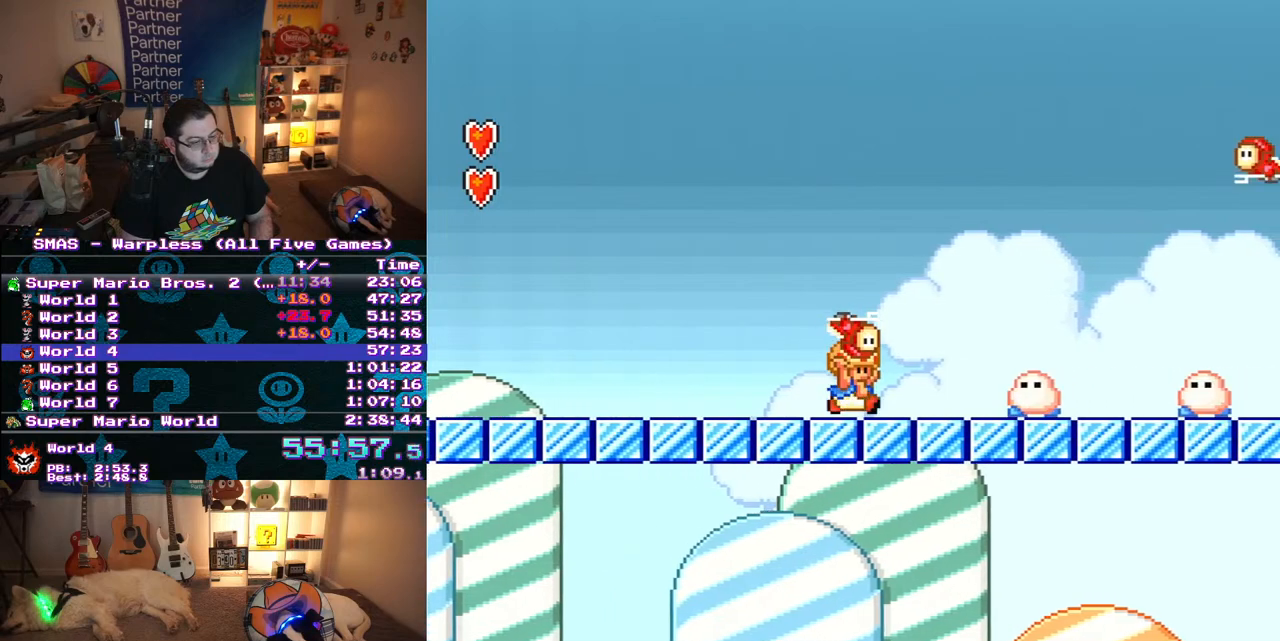
{"buttons": ["Y", "DPAD_RIGHT"], "events": [[100, "B", "down"], [217, "B", "up"]]}
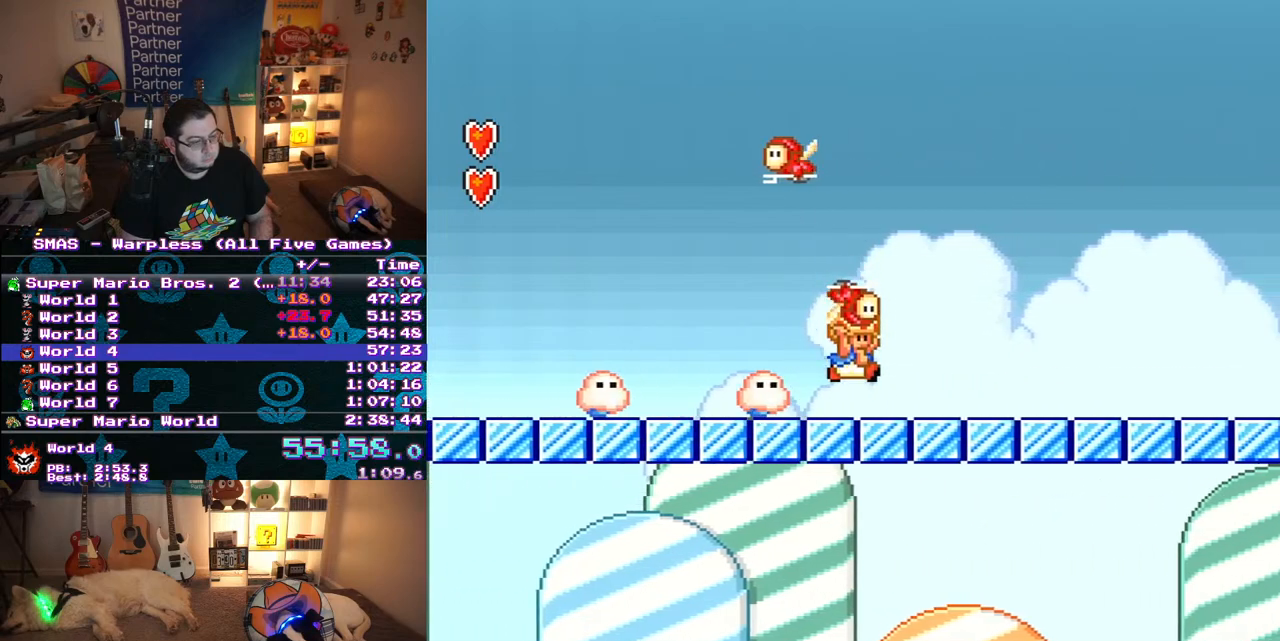
{"buttons": ["Y", "DPAD_RIGHT"], "events": []}
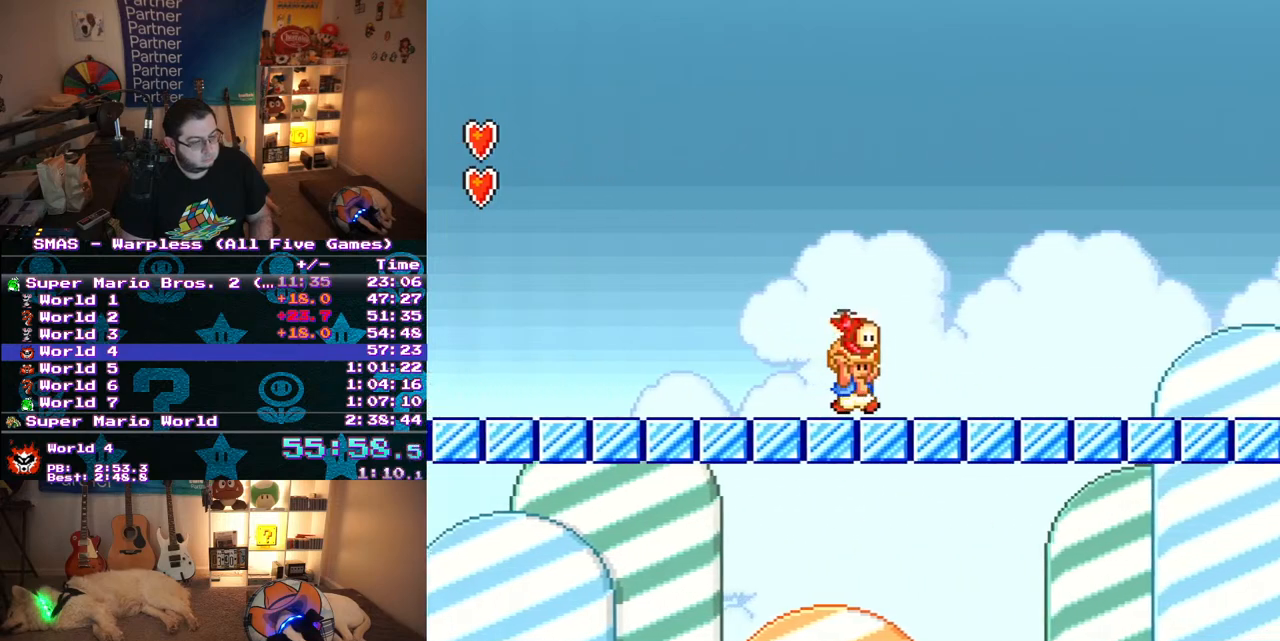
{"buttons": ["B", "Y", "DPAD_RIGHT"], "events": [[367, "B", "down"]]}
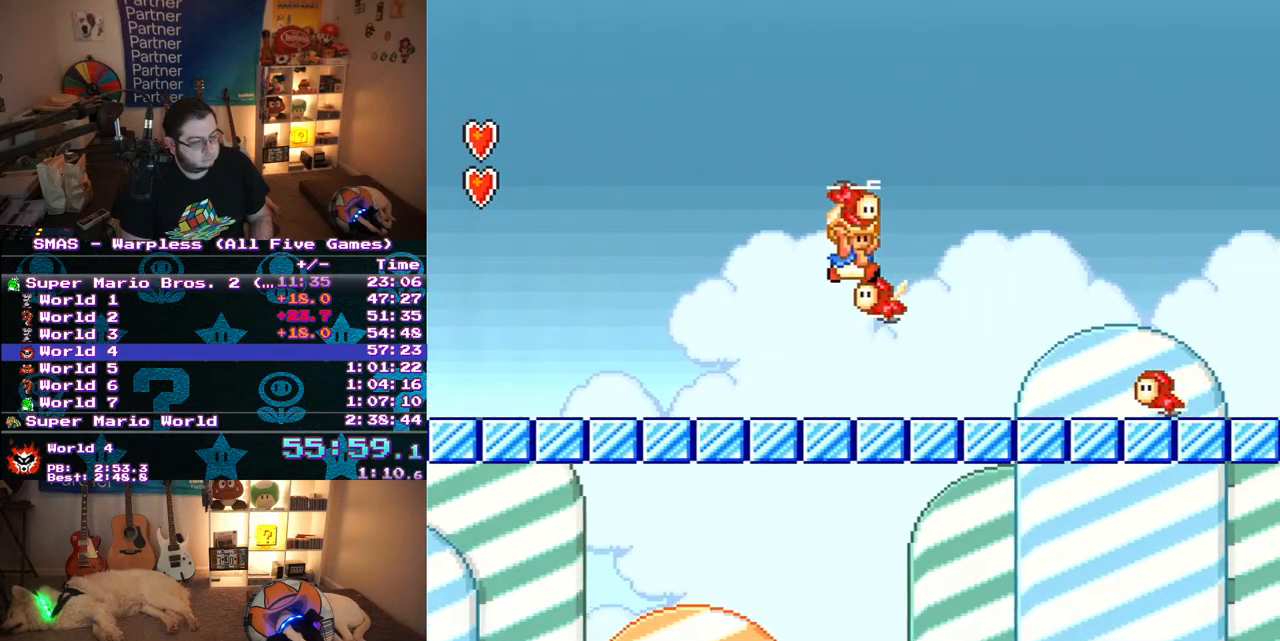
{"buttons": ["Y", "DPAD_RIGHT"], "events": [[317, "B", "up"]]}
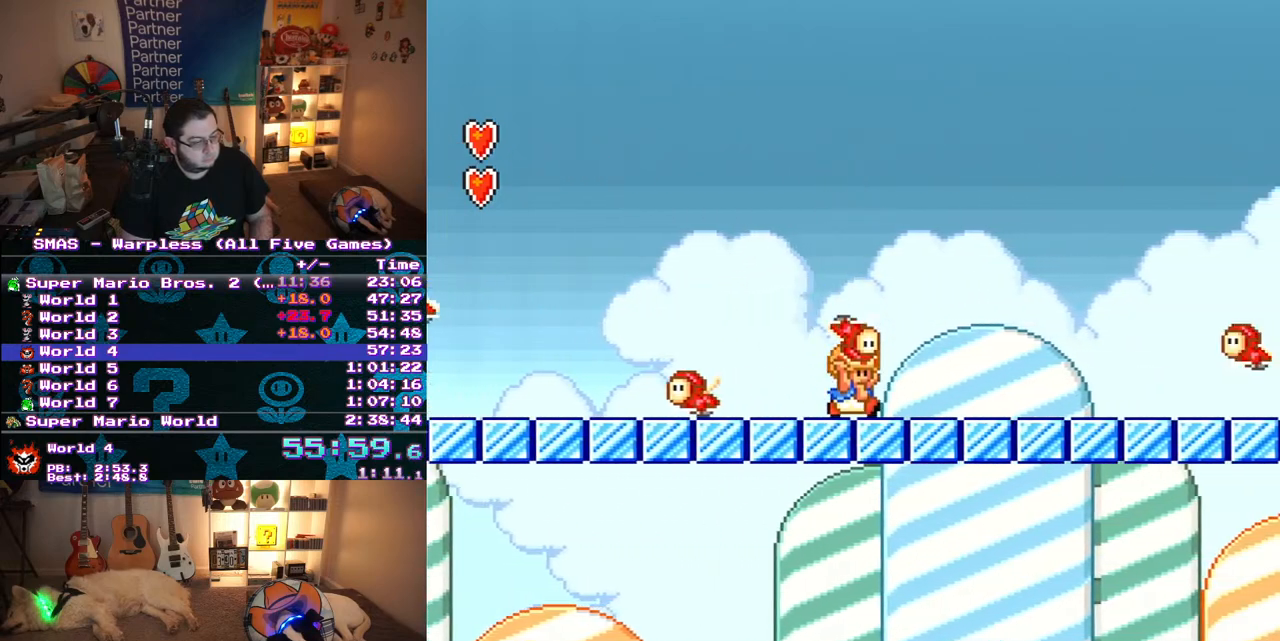
{"buttons": ["Y", "DPAD_DOWN", "DPAD_RIGHT"], "events": [[100, "DPAD_DOWN", "down"], [167, "DPAD_RIGHT", "up"], [483, "DPAD_RIGHT", "down"]]}
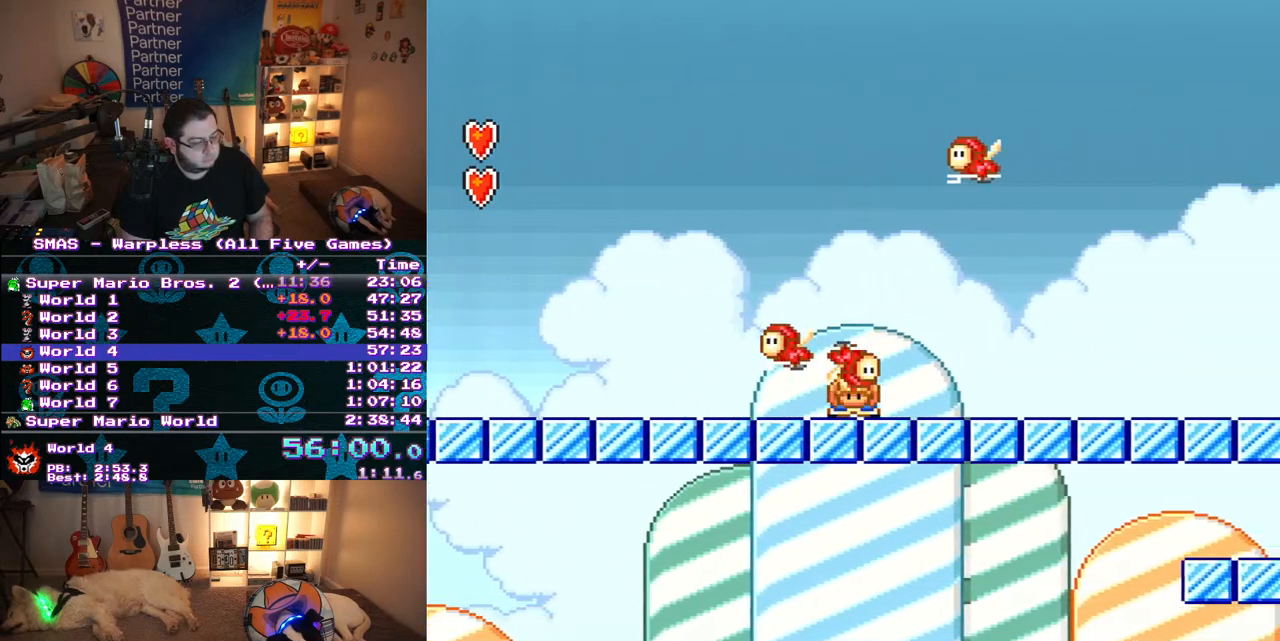
{"buttons": ["Y", "DPAD_RIGHT"], "events": [[50, "DPAD_DOWN", "up"]]}
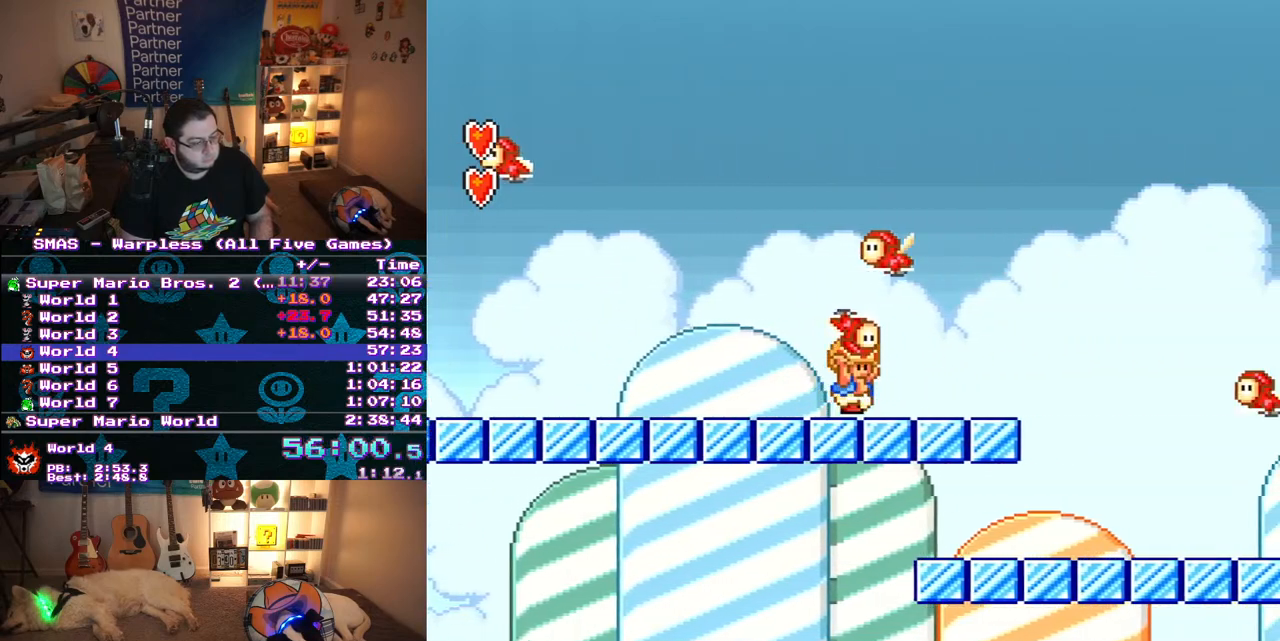
{"buttons": ["Y", "DPAD_RIGHT"], "events": [[200, "B", "down"], [300, "B", "up"]]}
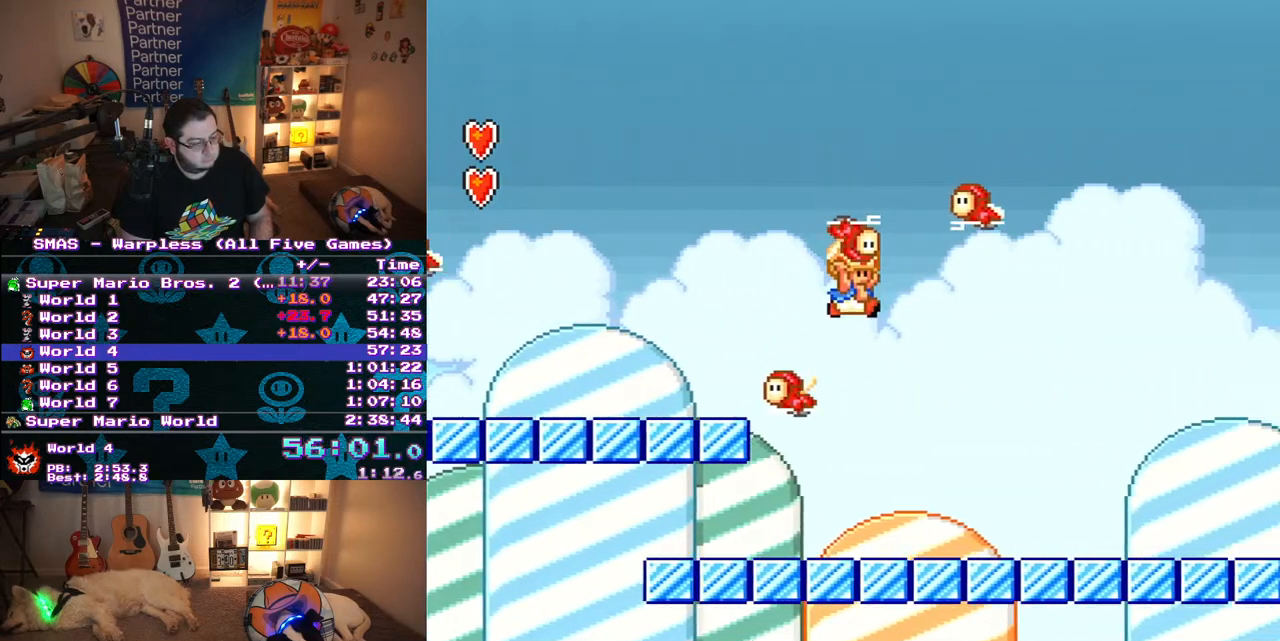
{"buttons": ["Y", "DPAD_DOWN"], "events": [[450, "DPAD_DOWN", "down"], [483, "DPAD_RIGHT", "up"]]}
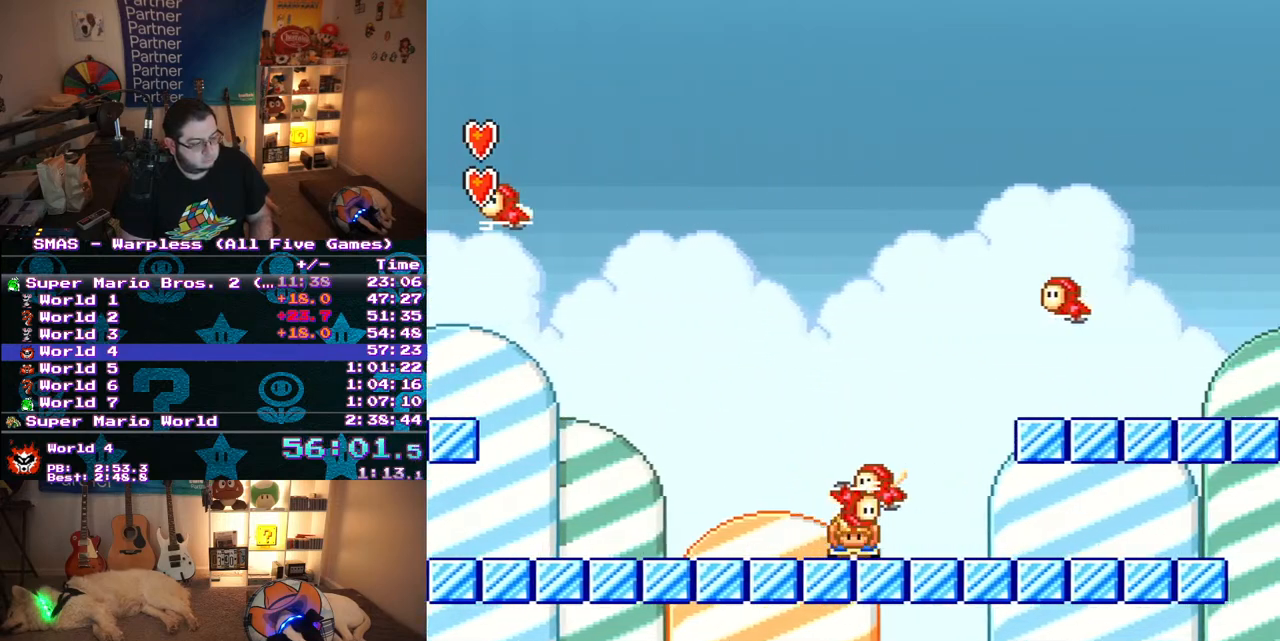
{"buttons": ["Y", "DPAD_RIGHT"], "events": [[183, "DPAD_RIGHT", "down"], [233, "B", "down"], [250, "DPAD_DOWN", "up"], [400, "B", "up"]]}
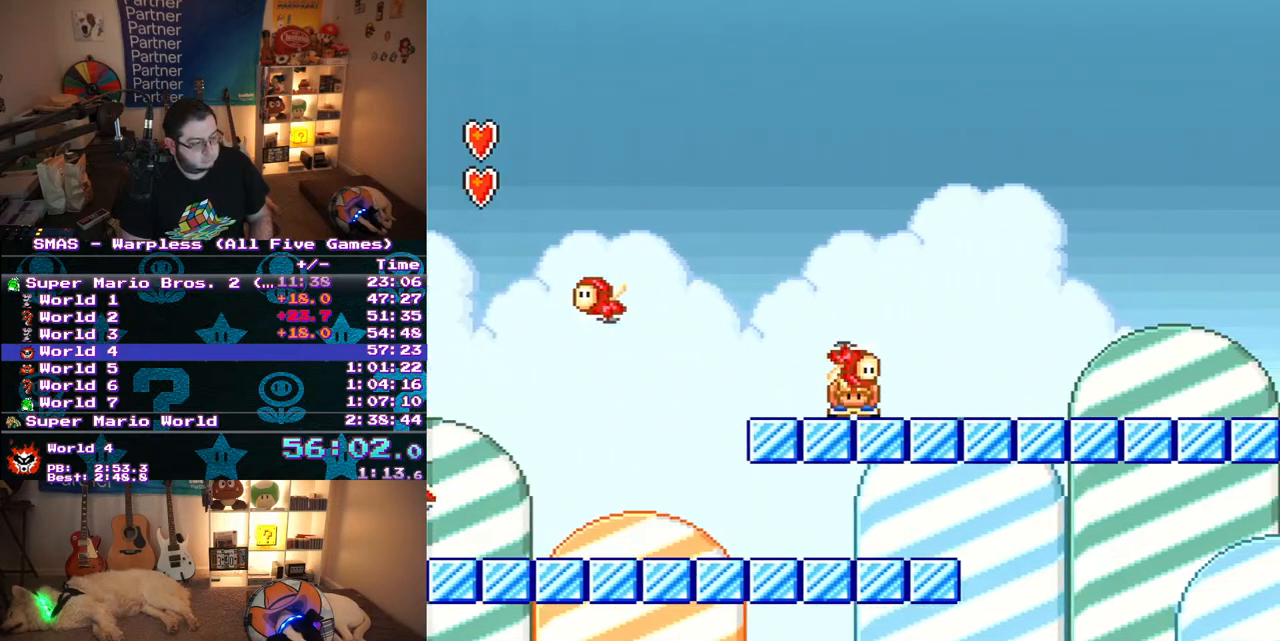
{"buttons": ["Y", "DPAD_RIGHT"], "events": []}
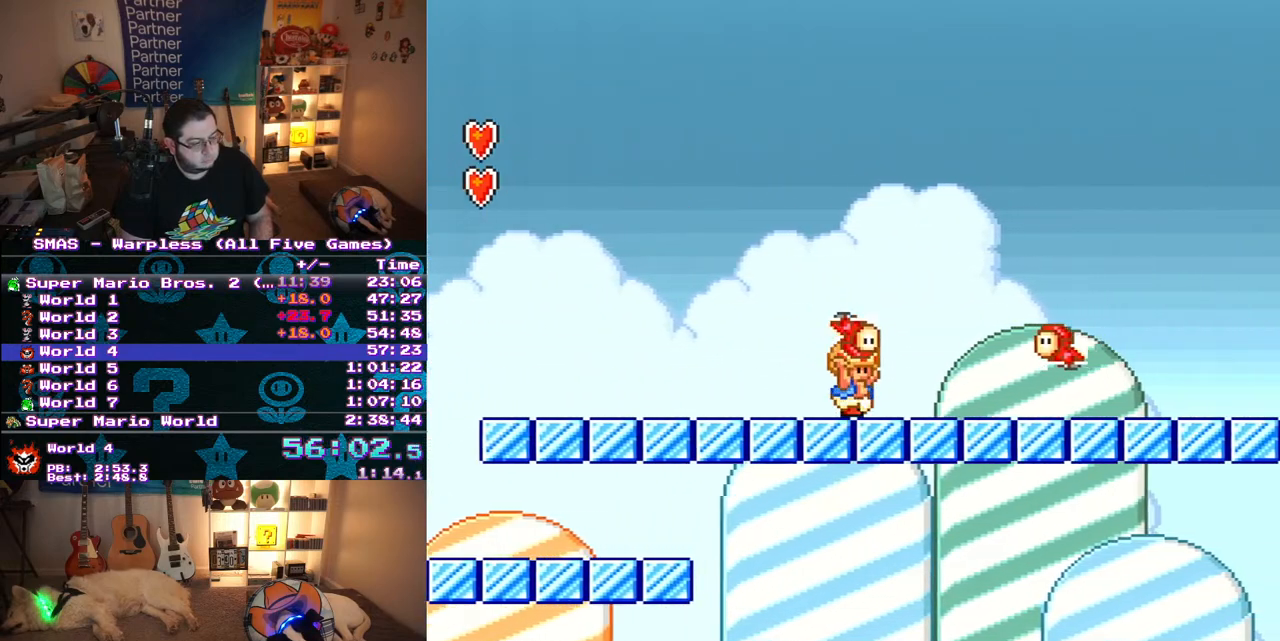
{"buttons": ["Y", "DPAD_RIGHT"], "events": [[150, "DPAD_DOWN", "down"], [183, "DPAD_RIGHT", "up"], [367, "DPAD_RIGHT", "down"], [450, "DPAD_DOWN", "up"]]}
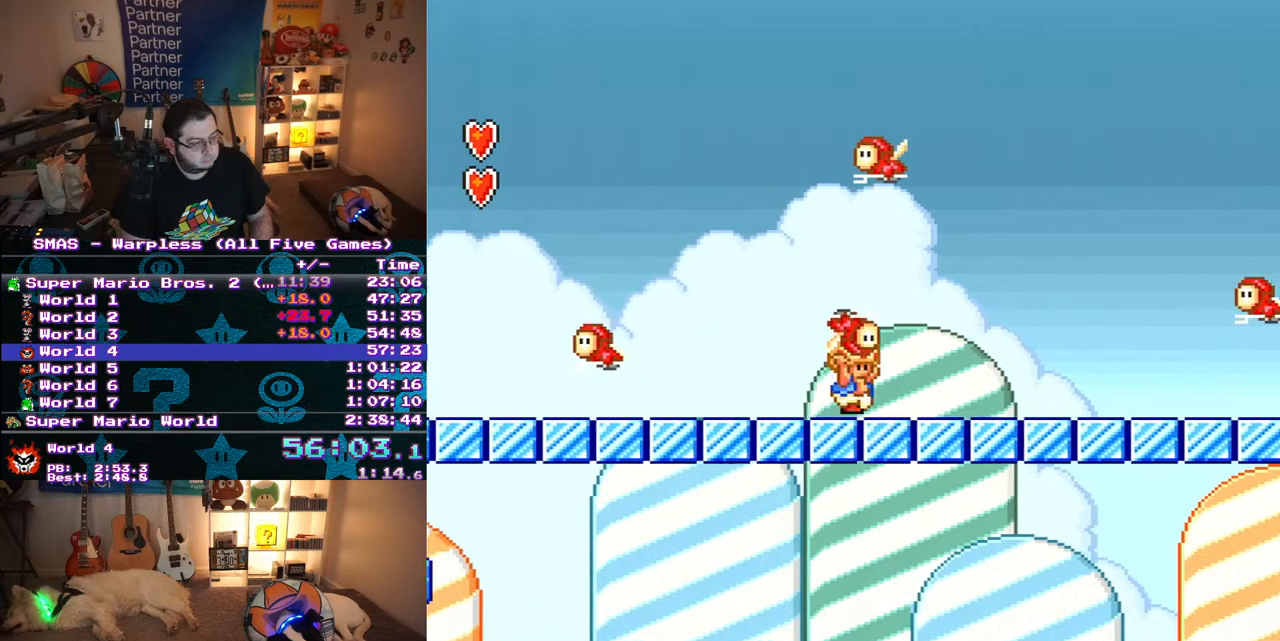
{"buttons": ["Y", "DPAD_RIGHT"], "events": []}
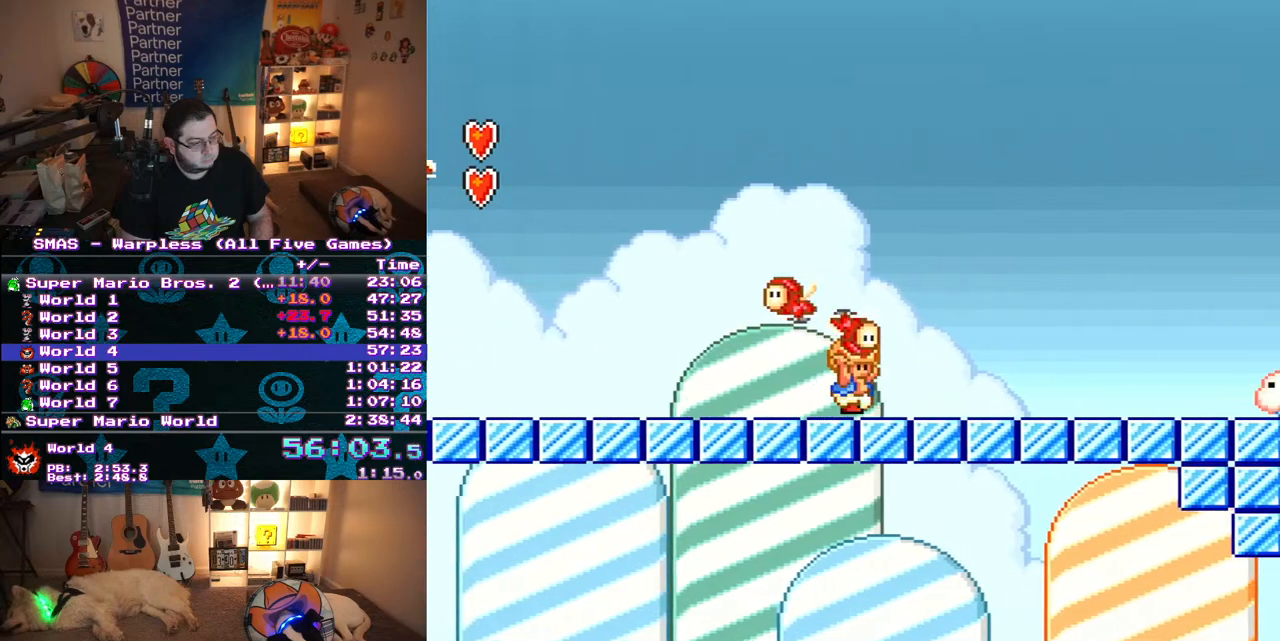
{"buttons": ["Y"], "events": [[250, "B", "down"], [367, "B", "up"], [383, "DPAD_RIGHT", "up"]]}
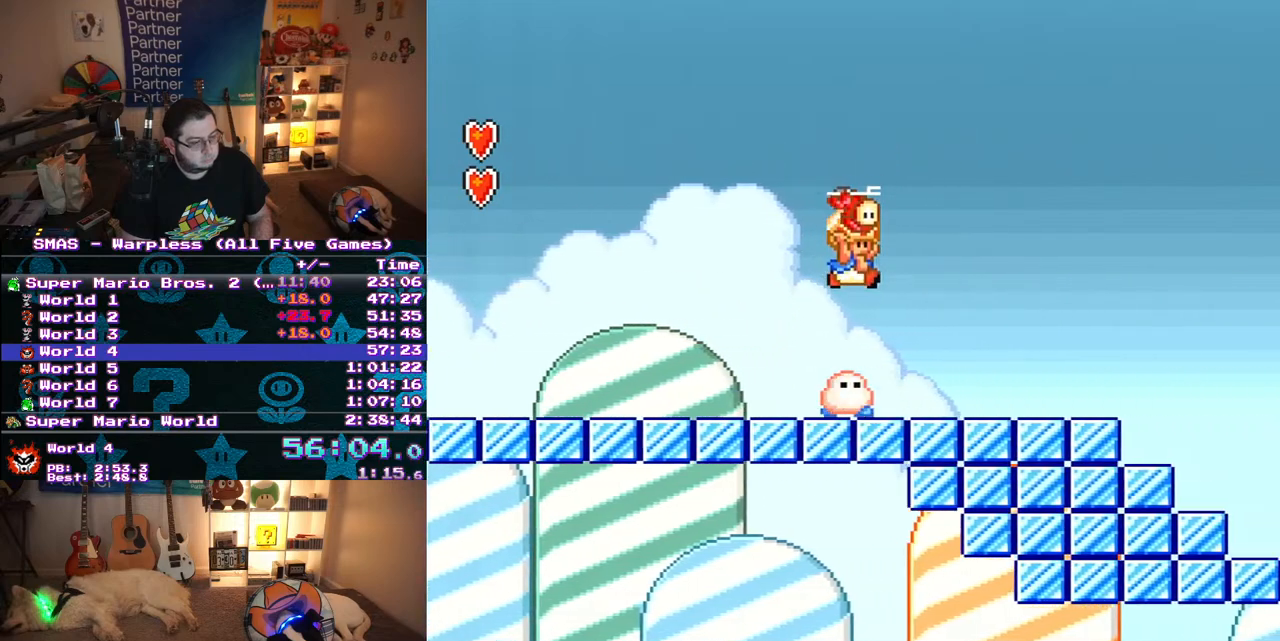
{"buttons": ["B", "Y", "DPAD_RIGHT"], "events": [[17, "DPAD_RIGHT", "down"], [417, "B", "down"]]}
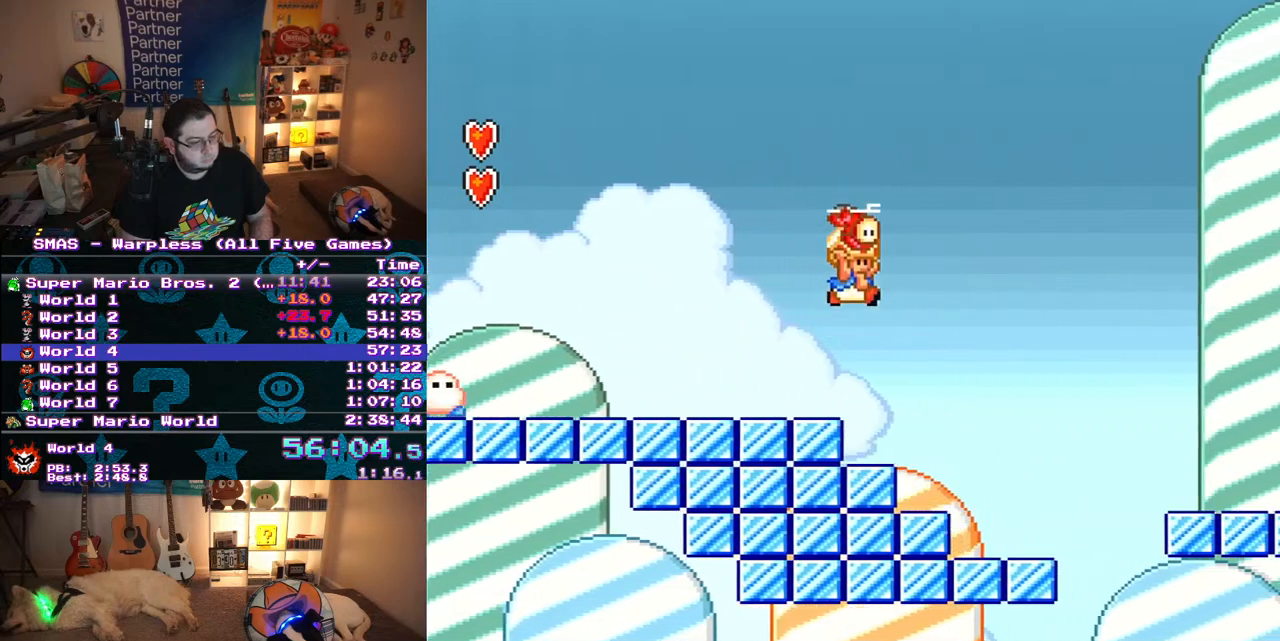
{"buttons": ["Y", "DPAD_RIGHT"], "events": [[350, "B", "up"]]}
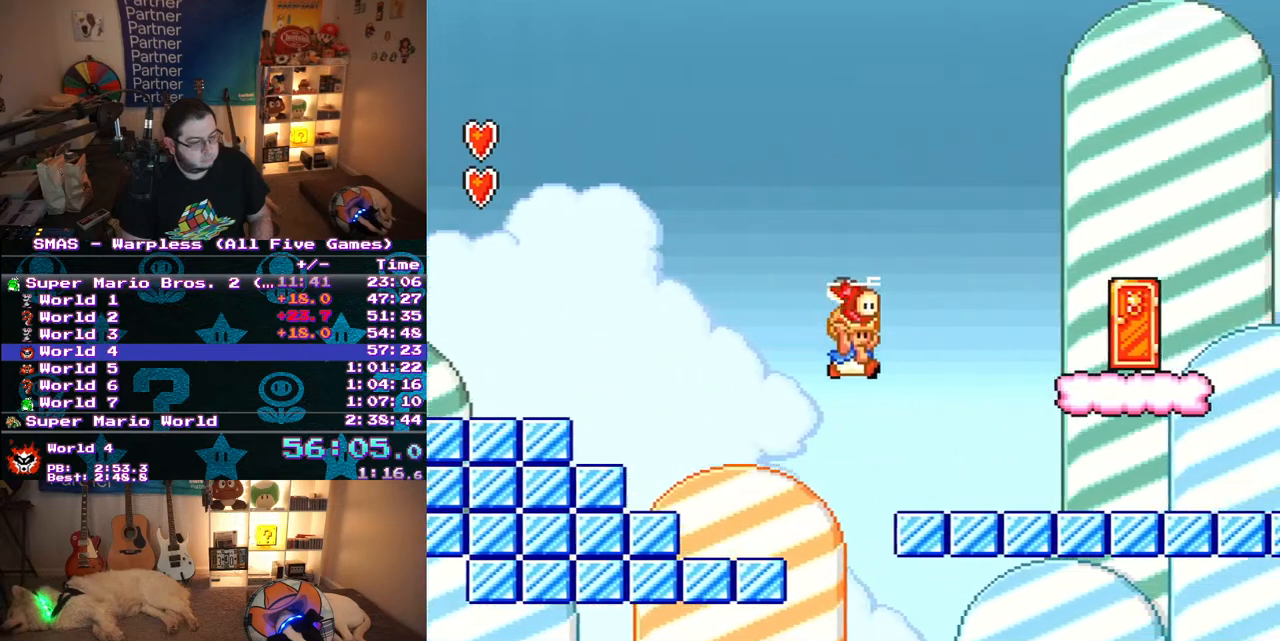
{"buttons": ["Y", "DPAD_UP", "DPAD_LEFT"], "events": [[317, "B", "down"], [383, "DPAD_UP", "down"], [417, "DPAD_LEFT", "down"], [417, "DPAD_RIGHT", "up"], [467, "B", "up"]]}
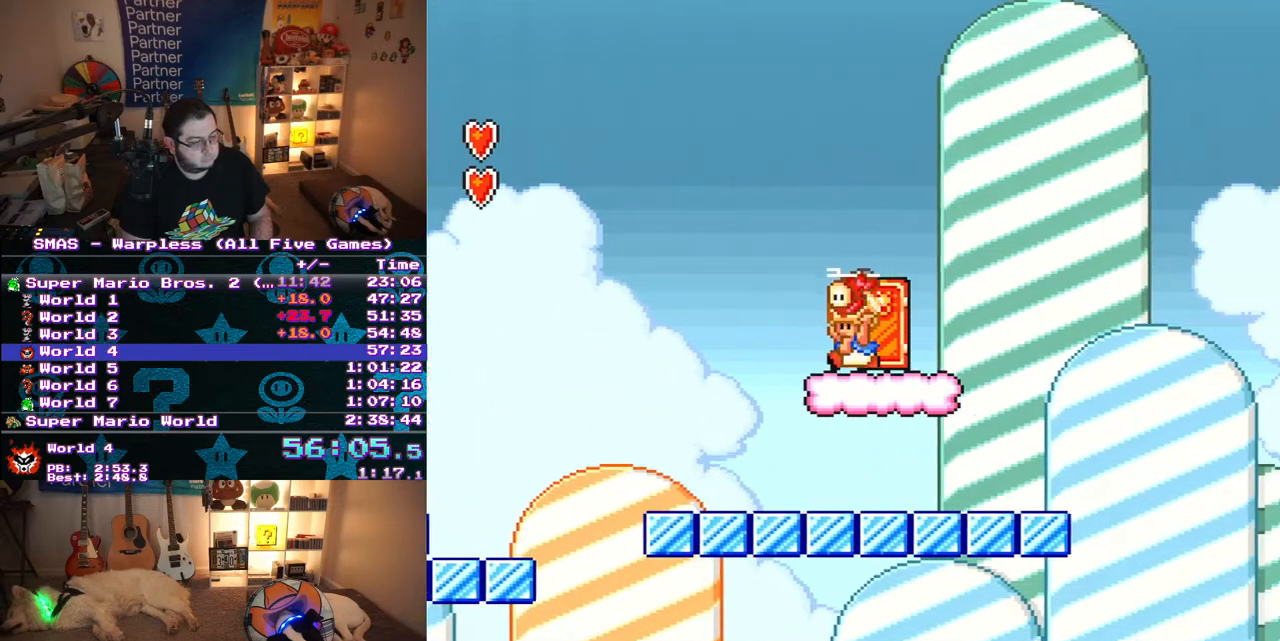
{"buttons": ["Y", "DPAD_RIGHT"], "events": [[33, "DPAD_UP", "up"], [50, "DPAD_LEFT", "up"], [50, "Y", "up"], [117, "Y", "down"], [150, "DPAD_UP", "down"], [333, "DPAD_UP", "up"], [467, "DPAD_RIGHT", "down"]]}
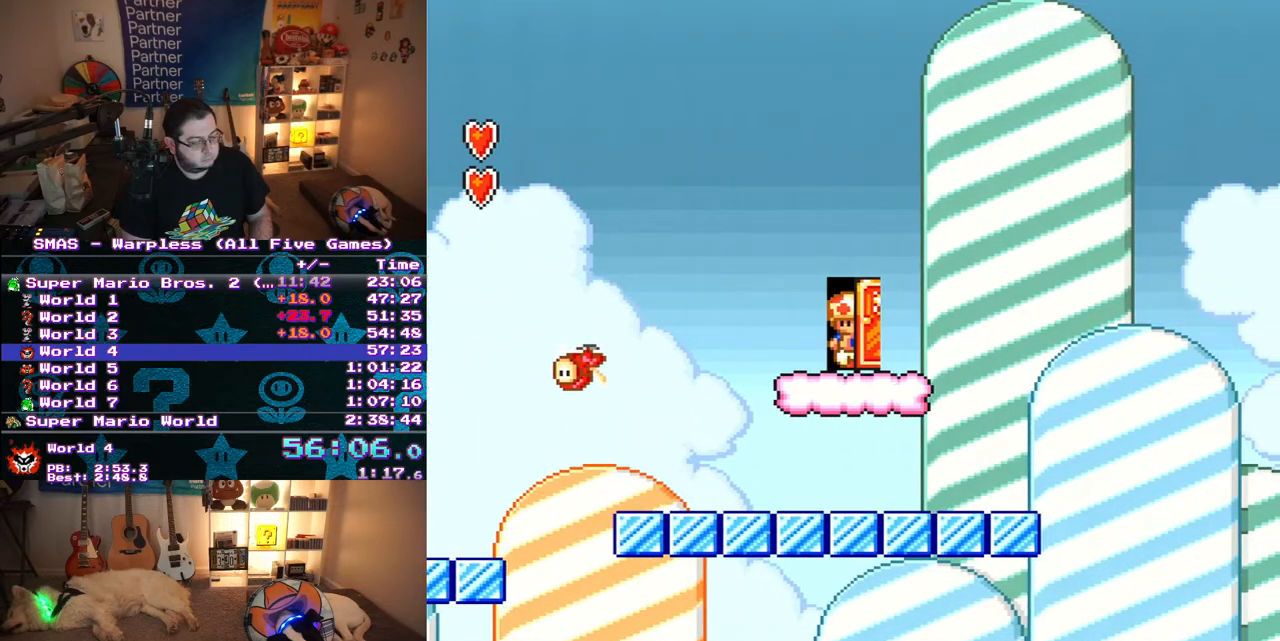
{"buttons": ["Y", "DPAD_RIGHT"], "events": []}